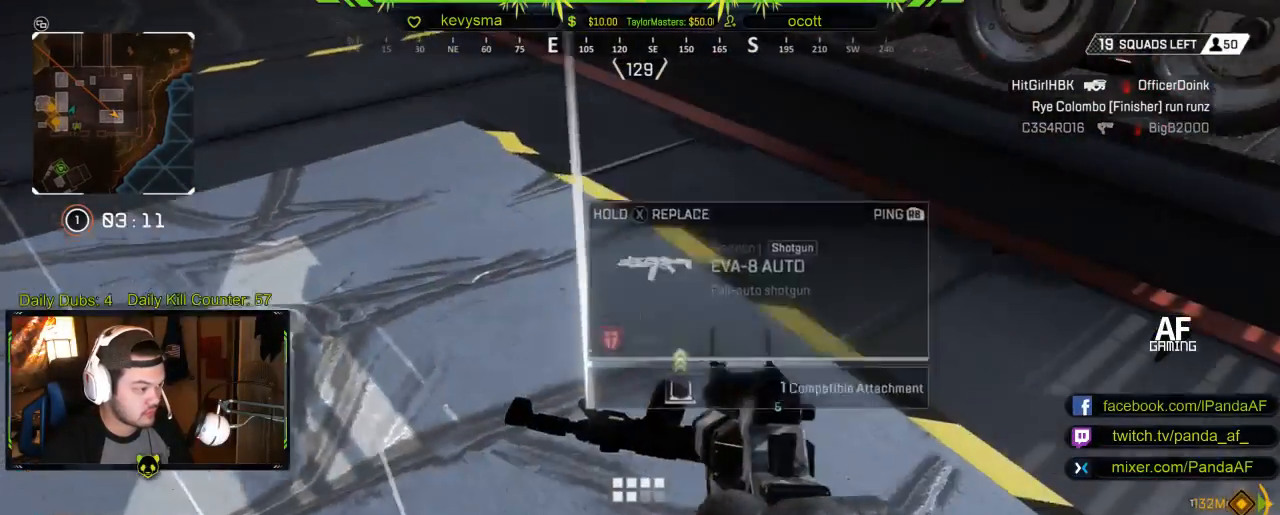
Gameplay with a controller (Xbox layout); each line is a JSON object with the inputs held at the frame after it. "events" lists button and stick changes between this image and that frame as [ms after this image, input, new state], when the widget could be followed in between.
{"buttons": [], "left_stick": "center", "right_stick": "center", "events": []}
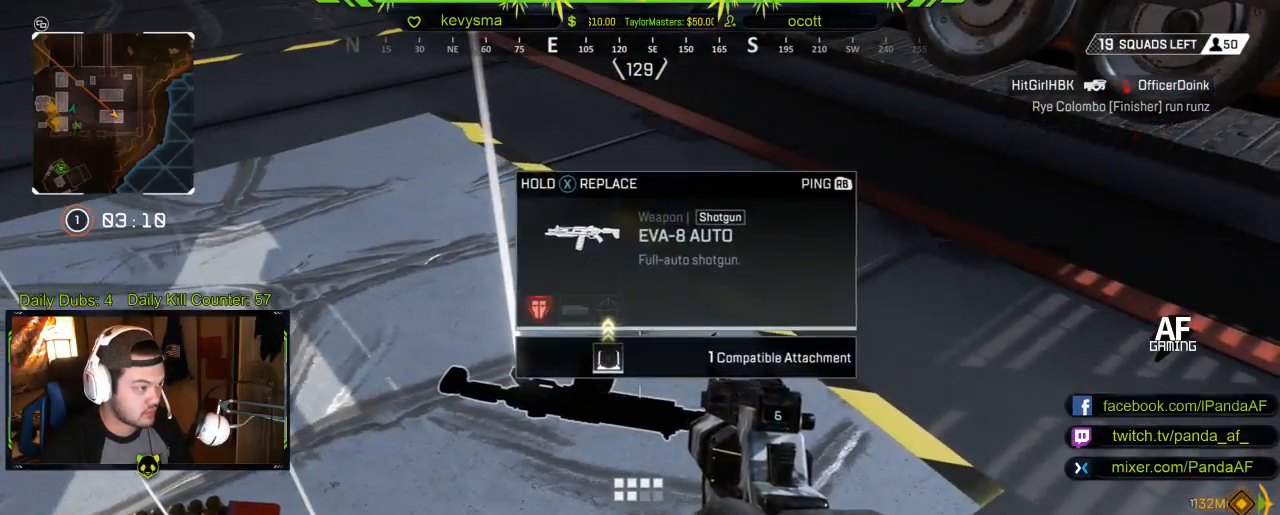
{"buttons": [], "left_stick": "center", "right_stick": "center", "events": []}
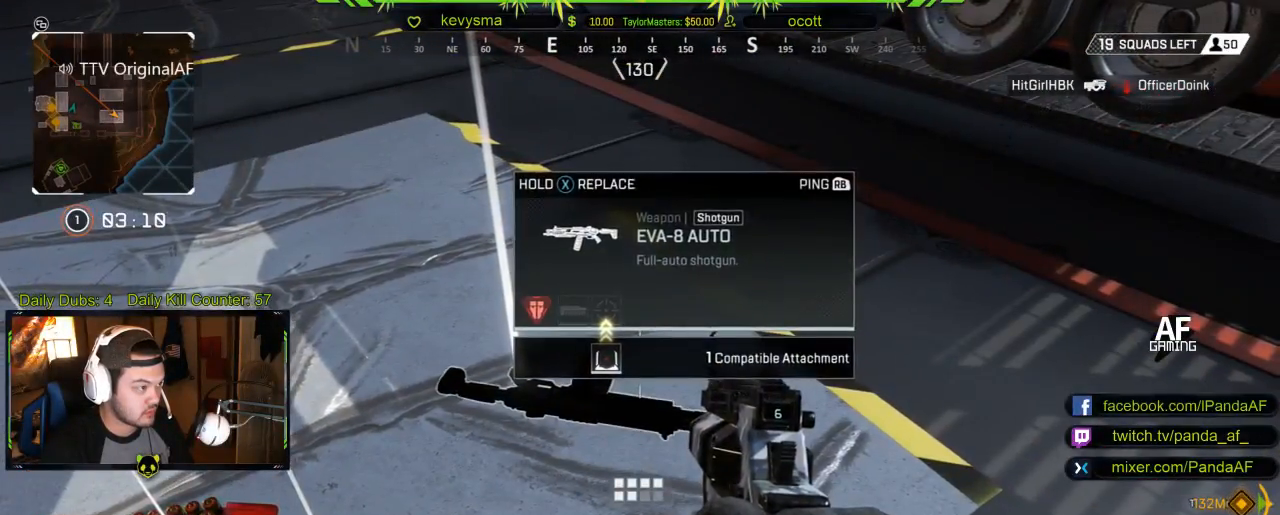
{"buttons": [], "left_stick": "up-right", "right_stick": "center", "events": [[17, "left_stick", "right"], [83, "right_stick", "right"], [167, "left_stick", "up-right"], [317, "L3", "down"], [350, "right_stick", "center"], [467, "L3", "up"]]}
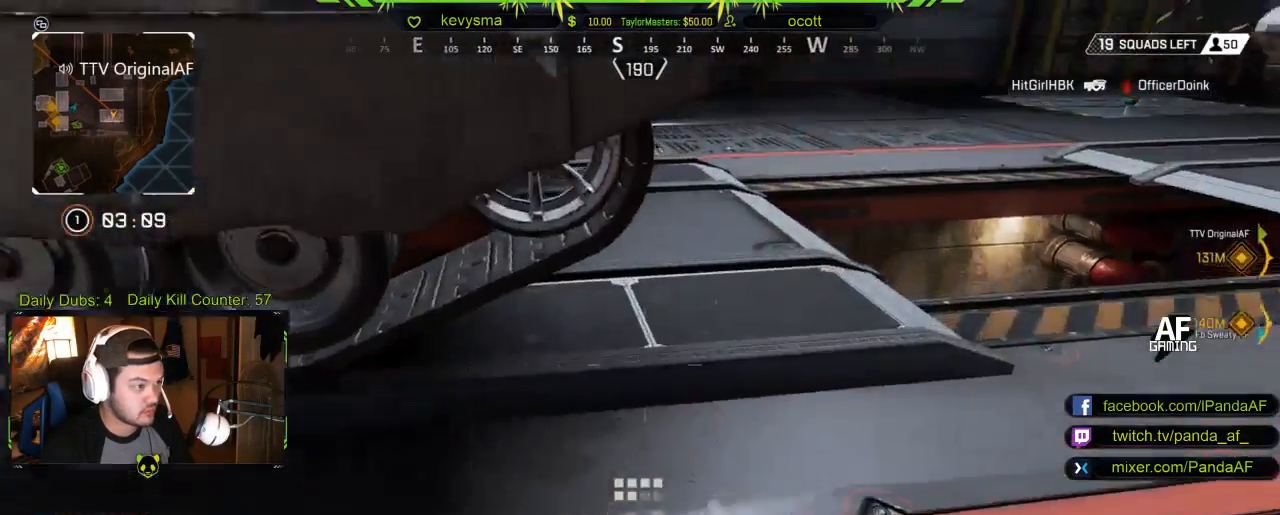
{"buttons": [], "left_stick": "up", "right_stick": "center", "events": [[50, "right_stick", "up-right"], [183, "right_stick", "center"], [217, "left_stick", "up"]]}
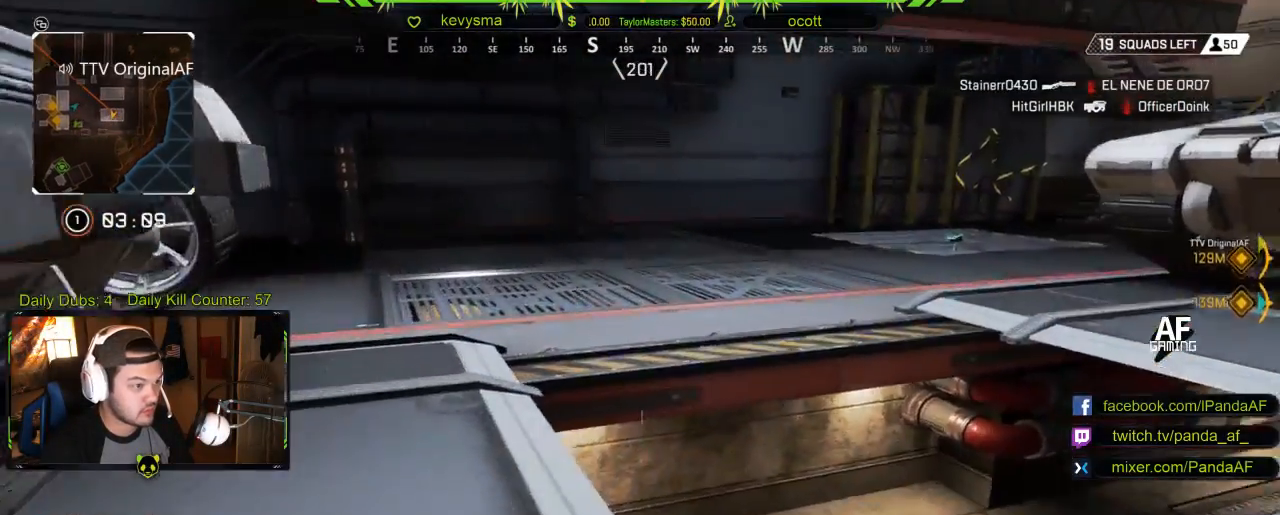
{"buttons": [], "left_stick": "up", "right_stick": "right", "events": [[17, "right_stick", "right"], [133, "right_stick", "center"], [450, "right_stick", "right"]]}
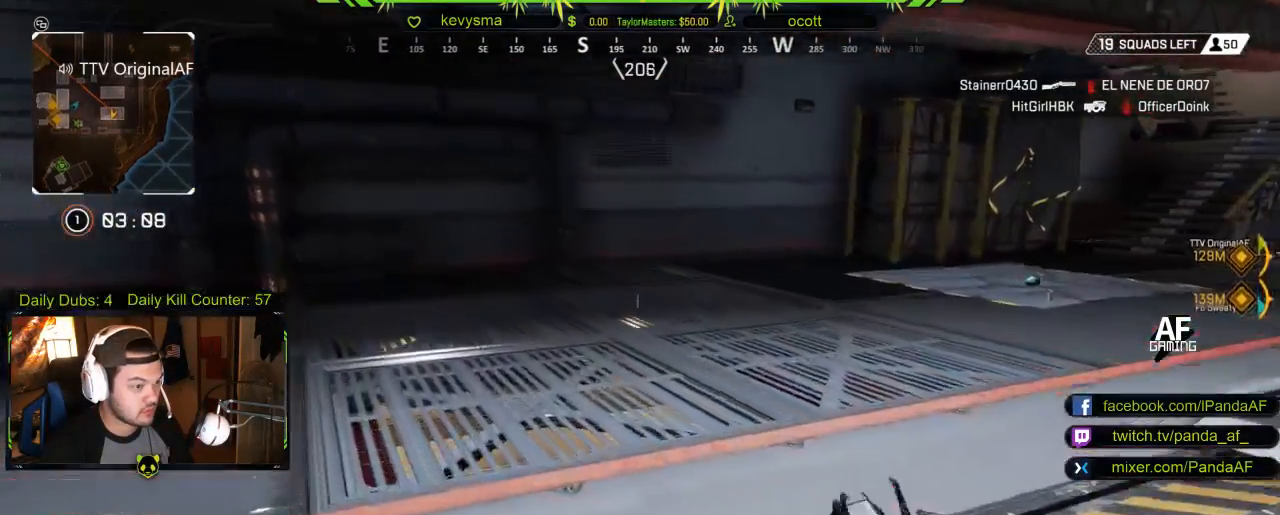
{"buttons": [], "left_stick": "up", "right_stick": "center", "events": [[167, "right_stick", "center"], [367, "right_stick", "right"], [500, "right_stick", "center"]]}
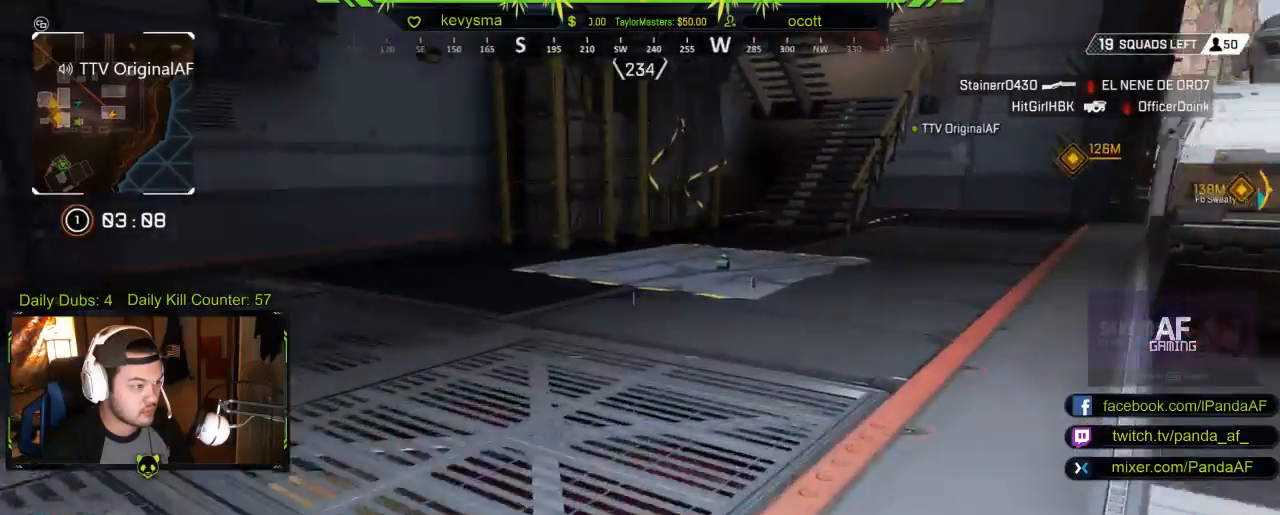
{"buttons": [], "left_stick": "up", "right_stick": "down", "events": [[383, "right_stick", "down"]]}
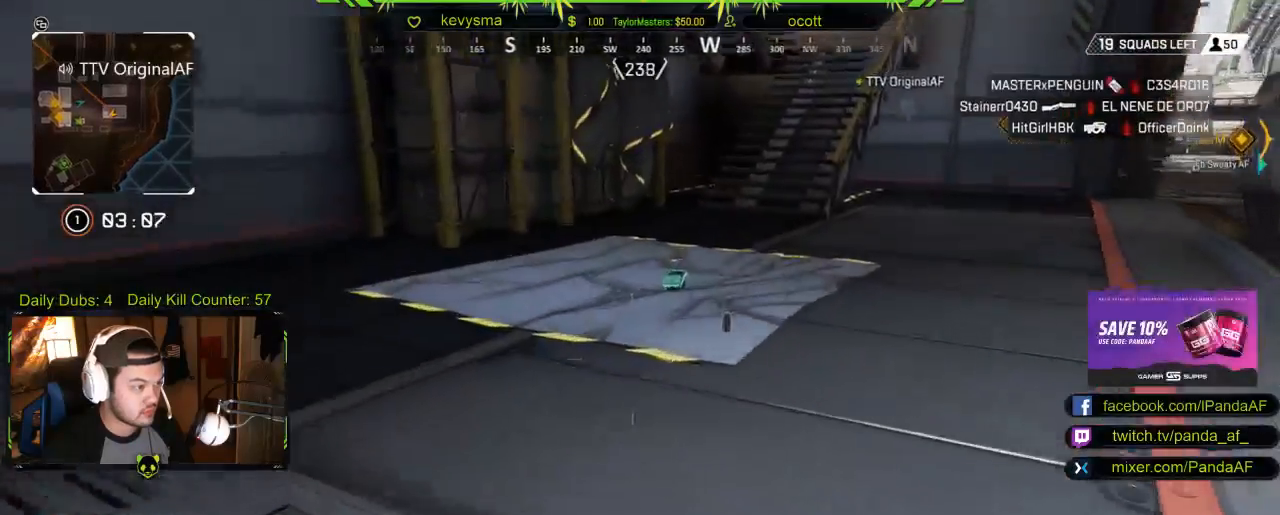
{"buttons": [], "left_stick": "up", "right_stick": "center", "events": [[350, "right_stick", "center"]]}
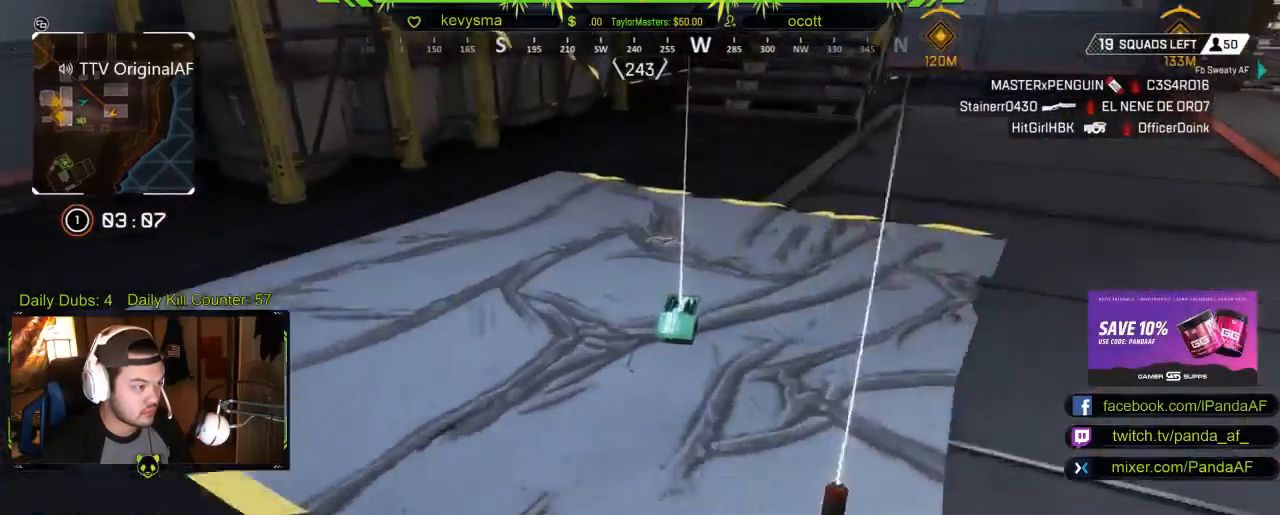
{"buttons": [], "left_stick": "left", "right_stick": "left", "events": [[83, "X", "down"], [83, "left_stick", "center"], [133, "left_stick", "down"], [167, "X", "up"], [283, "right_stick", "left"], [333, "left_stick", "down-left"], [467, "left_stick", "left"]]}
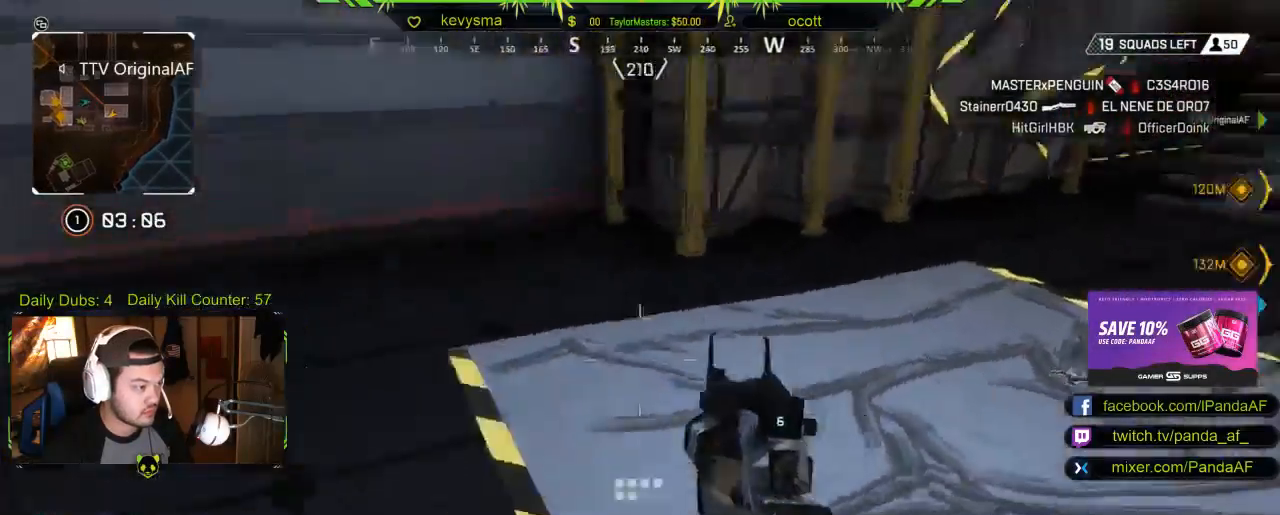
{"buttons": [], "left_stick": "up", "right_stick": "center", "events": [[33, "left_stick", "up-left"], [117, "left_stick", "up"], [150, "L3", "down"], [317, "L3", "up"], [317, "right_stick", "center"]]}
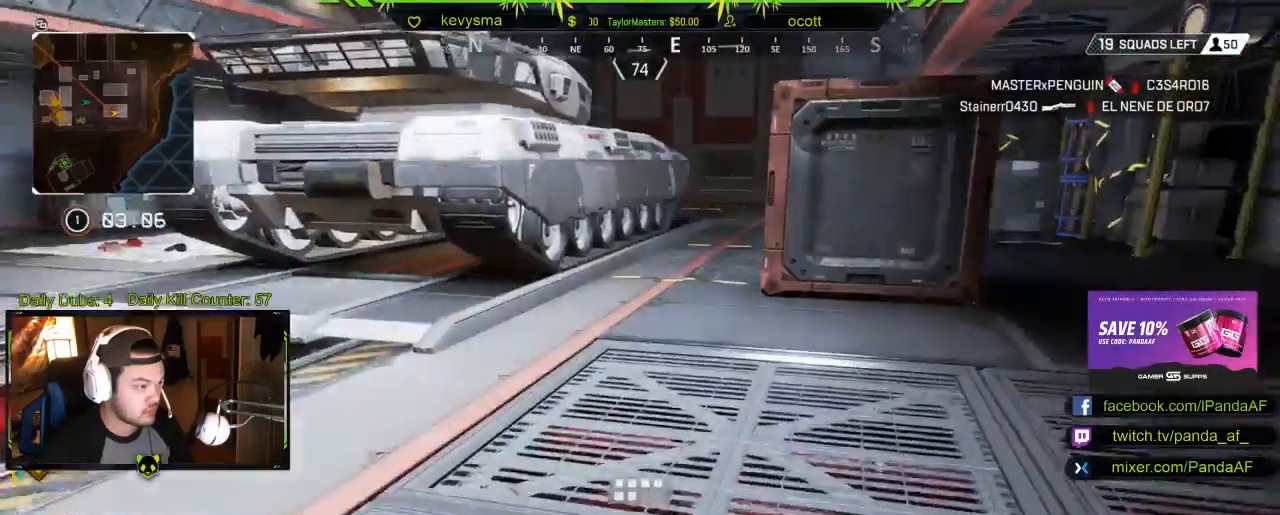
{"buttons": [], "left_stick": "up", "right_stick": "center", "events": [[50, "right_stick", "right"], [250, "right_stick", "center"]]}
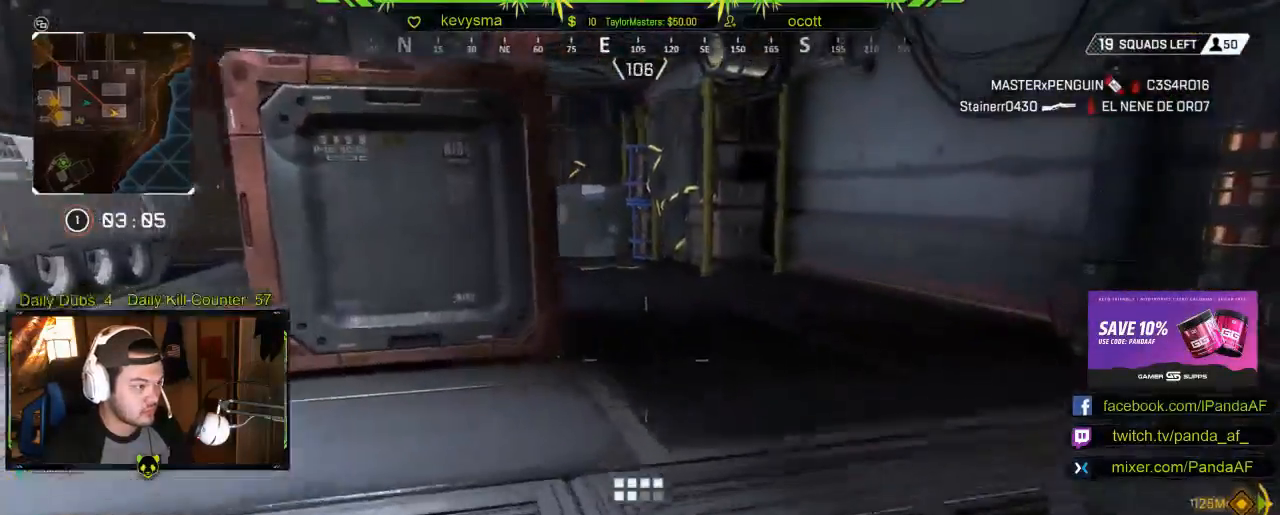
{"buttons": [], "left_stick": "up", "right_stick": "left", "events": [[50, "right_stick", "left"], [200, "right_stick", "center"], [317, "right_stick", "left"]]}
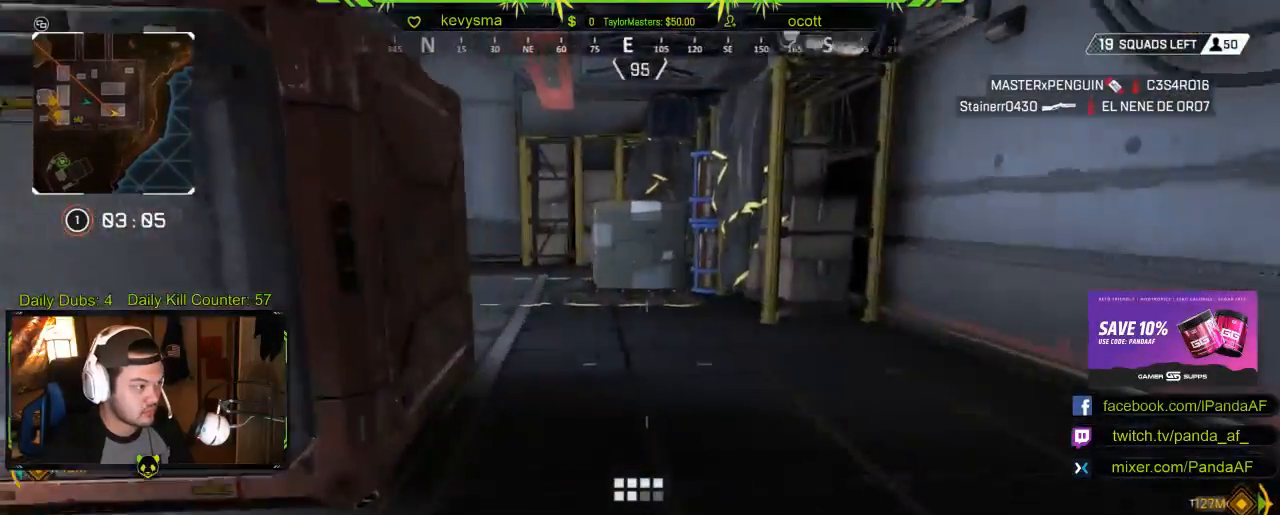
{"buttons": [], "left_stick": "up", "right_stick": "center", "events": [[17, "right_stick", "center"], [150, "right_stick", "left"], [417, "right_stick", "center"]]}
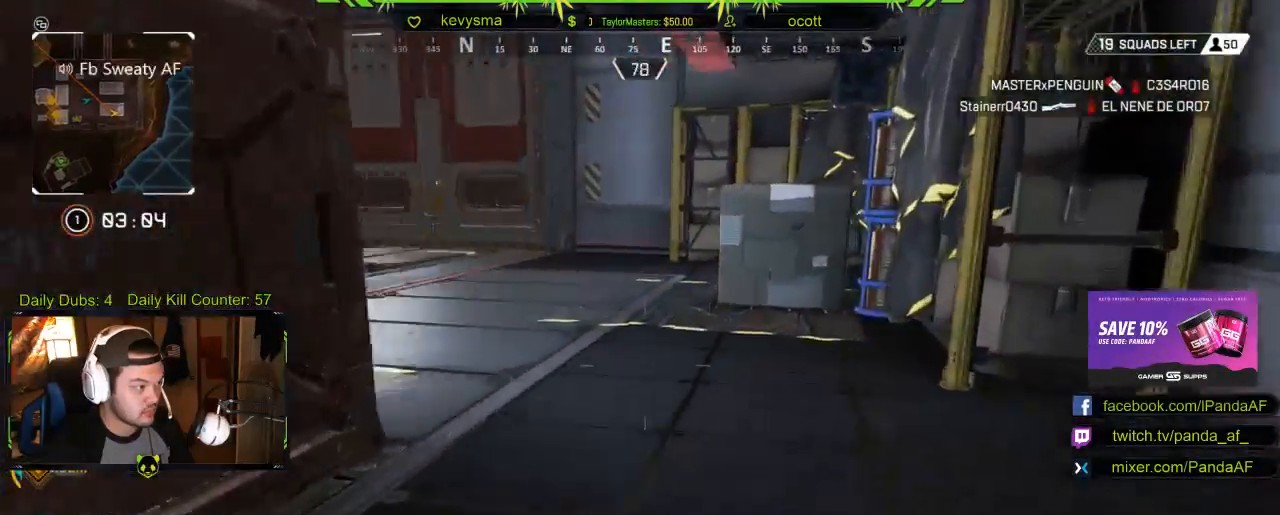
{"buttons": [], "left_stick": "up", "right_stick": "left", "events": [[150, "right_stick", "left"]]}
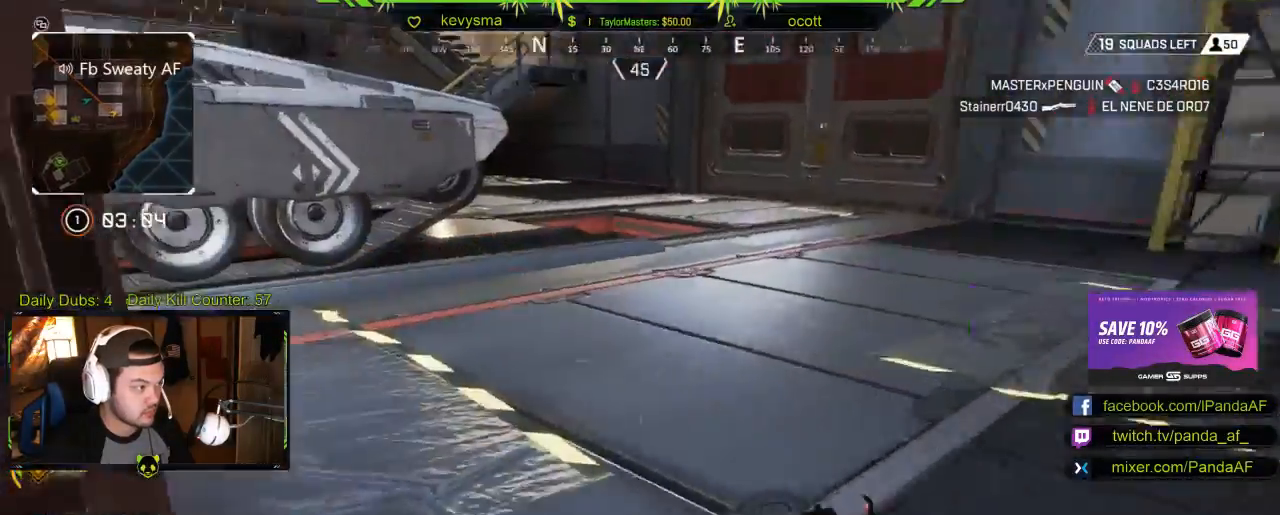
{"buttons": [], "left_stick": "up", "right_stick": "center", "events": [[17, "right_stick", "center"], [150, "right_stick", "left"], [467, "right_stick", "center"]]}
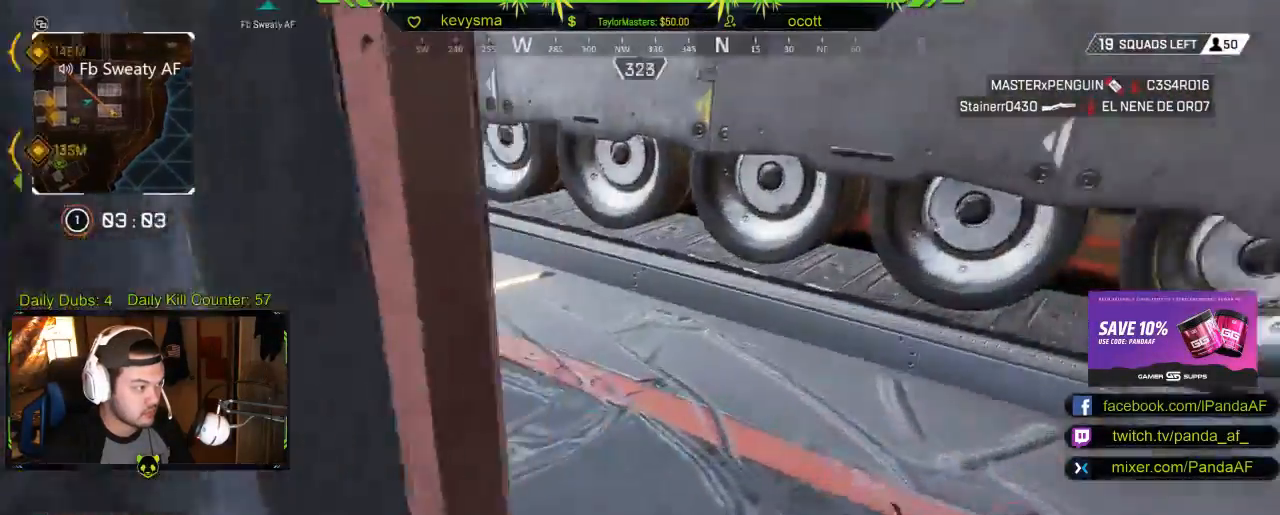
{"buttons": [], "left_stick": "up", "right_stick": "up-left", "events": [[183, "right_stick", "left"], [367, "right_stick", "up-left"]]}
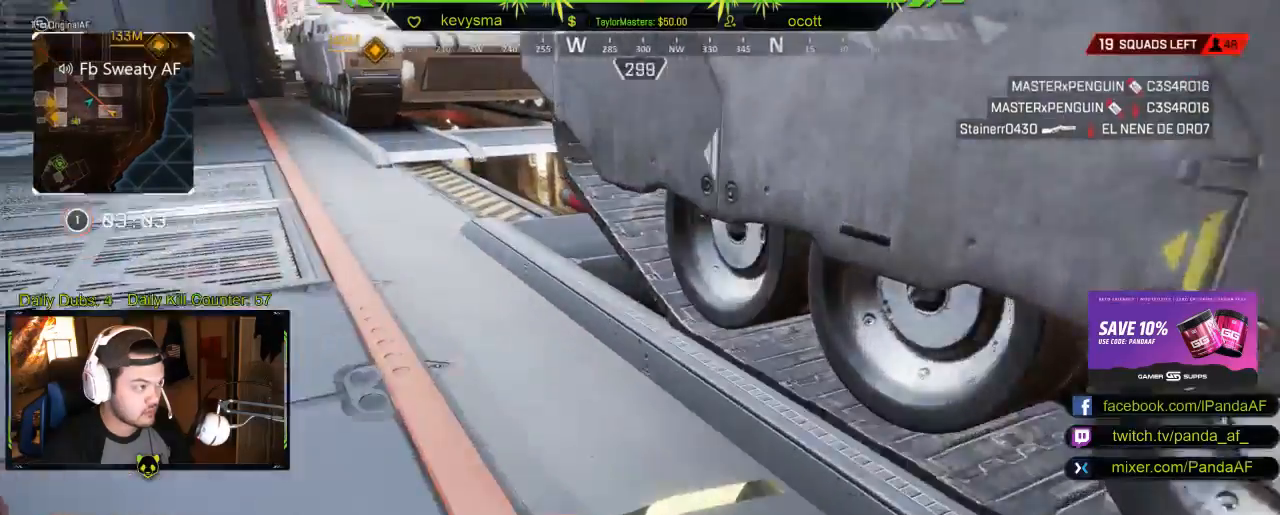
{"buttons": [], "left_stick": "up", "right_stick": "center", "events": [[117, "right_stick", "center"]]}
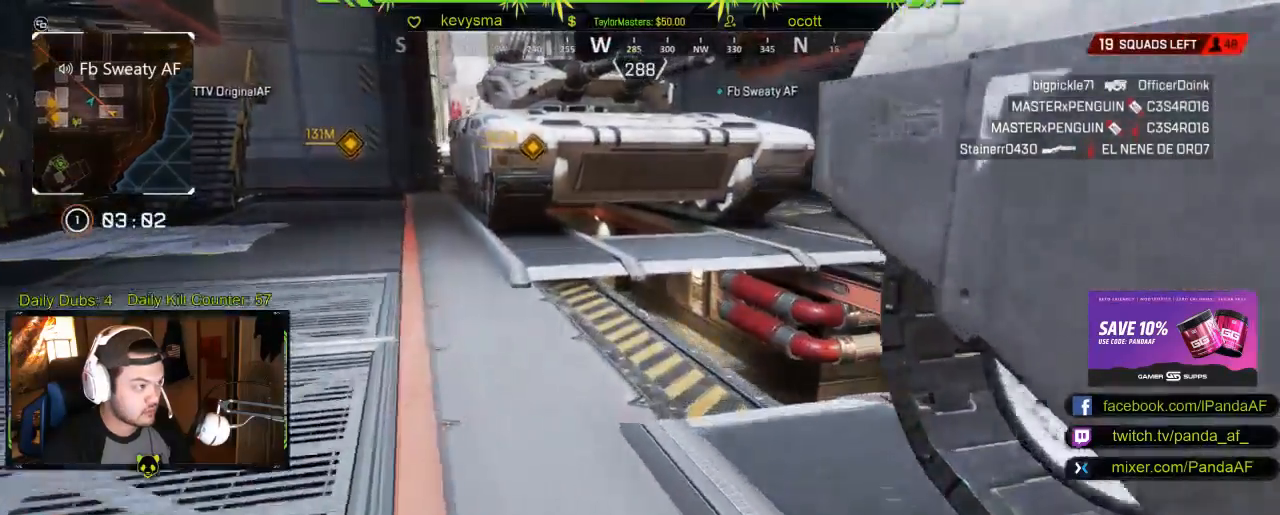
{"buttons": [], "left_stick": "up", "right_stick": "center", "events": [[117, "right_stick", "right"], [300, "right_stick", "center"]]}
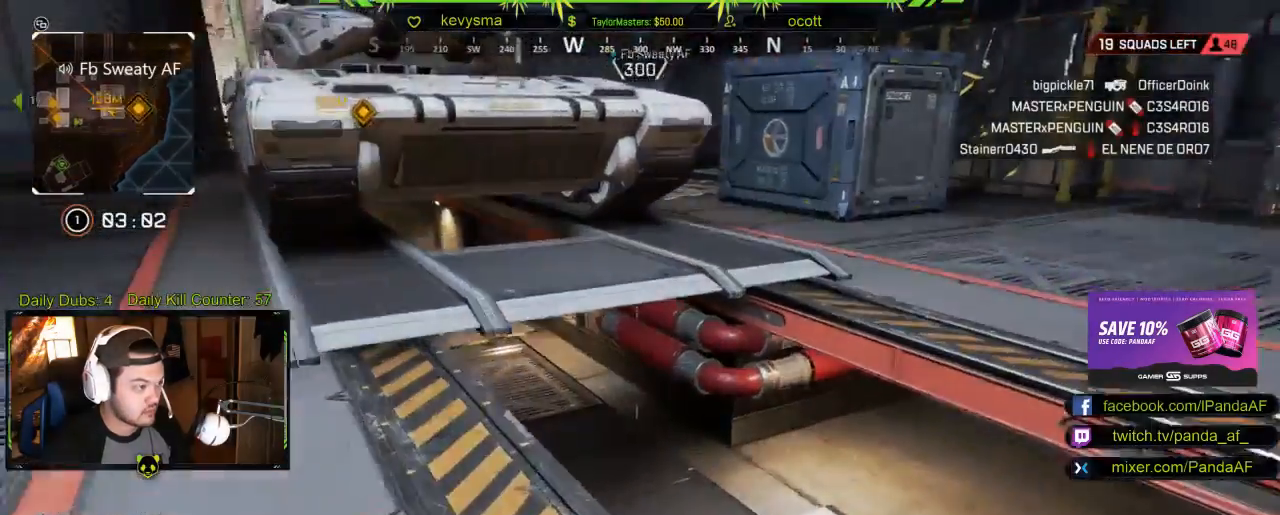
{"buttons": [], "left_stick": "up", "right_stick": "up-left", "events": [[117, "right_stick", "left"], [433, "right_stick", "up-left"]]}
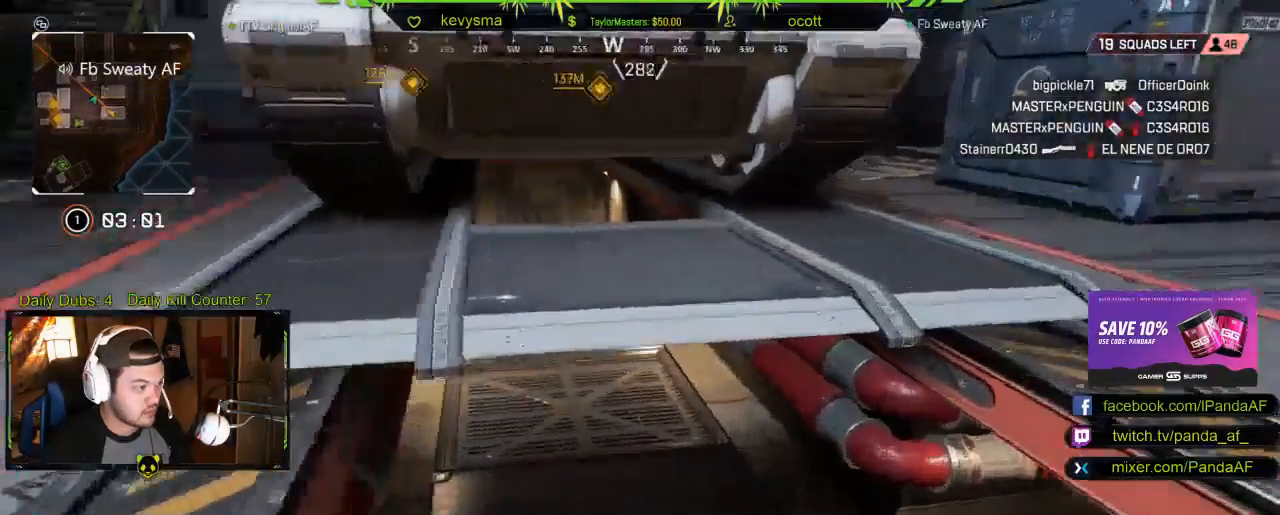
{"buttons": [], "left_stick": "up", "right_stick": "center", "events": [[83, "right_stick", "up"], [217, "right_stick", "center"]]}
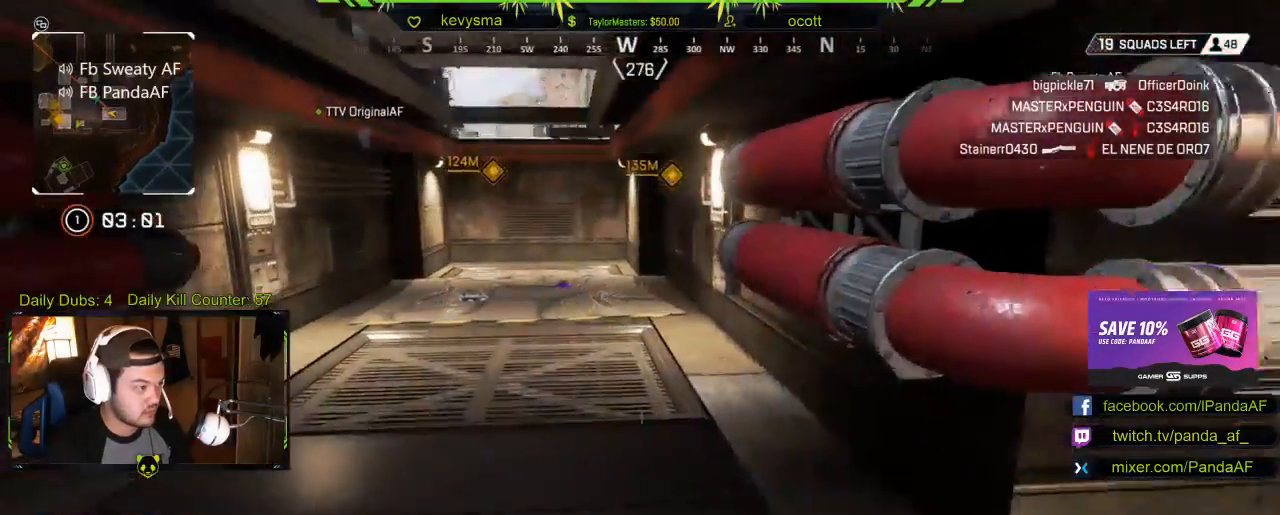
{"buttons": [], "left_stick": "up", "right_stick": "center", "events": []}
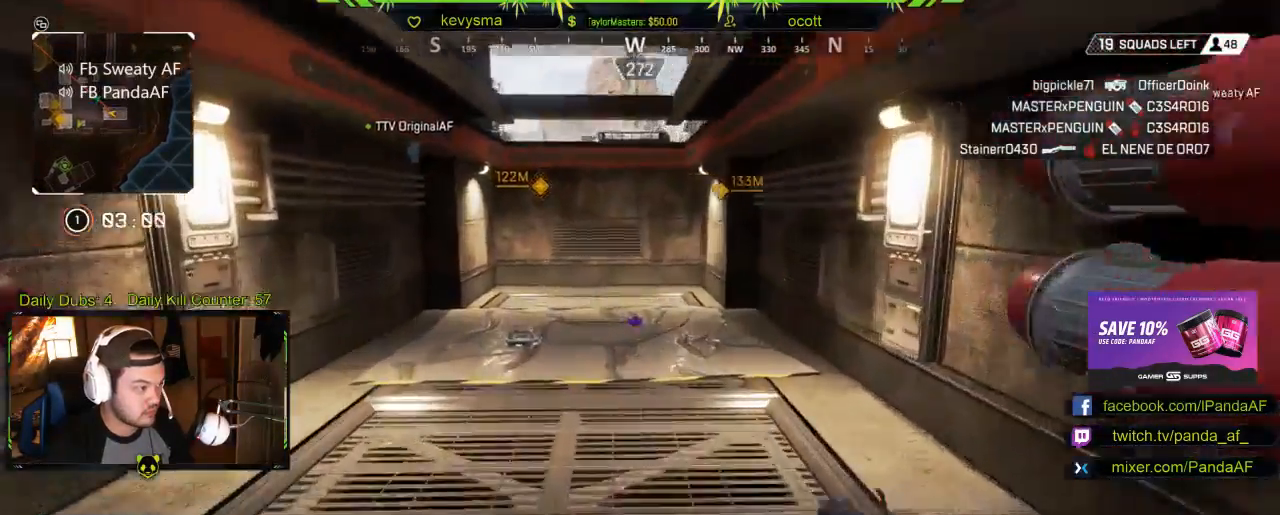
{"buttons": [], "left_stick": "up", "right_stick": "down", "events": [[233, "right_stick", "down"]]}
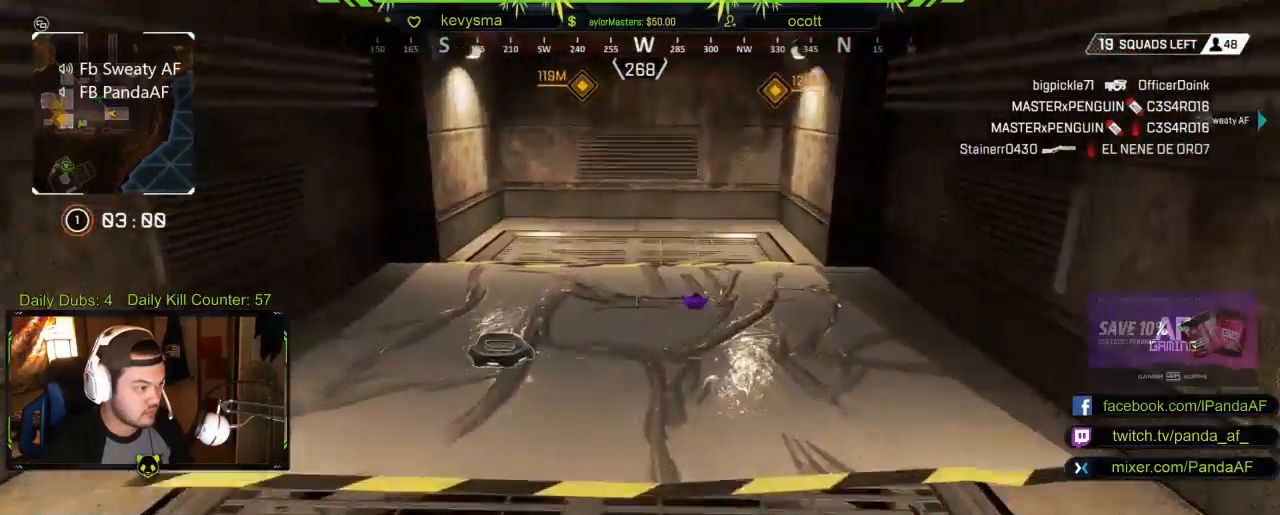
{"buttons": [], "left_stick": "center", "right_stick": "center", "events": [[117, "right_stick", "center"], [217, "left_stick", "up-right"], [333, "left_stick", "center"]]}
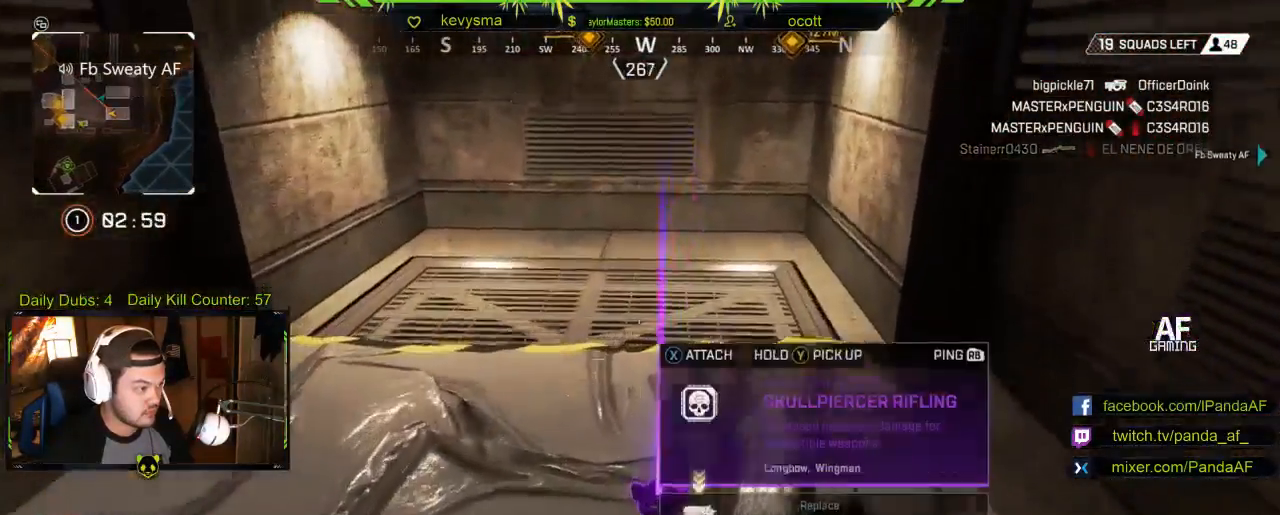
{"buttons": [], "left_stick": "center", "right_stick": "center", "events": []}
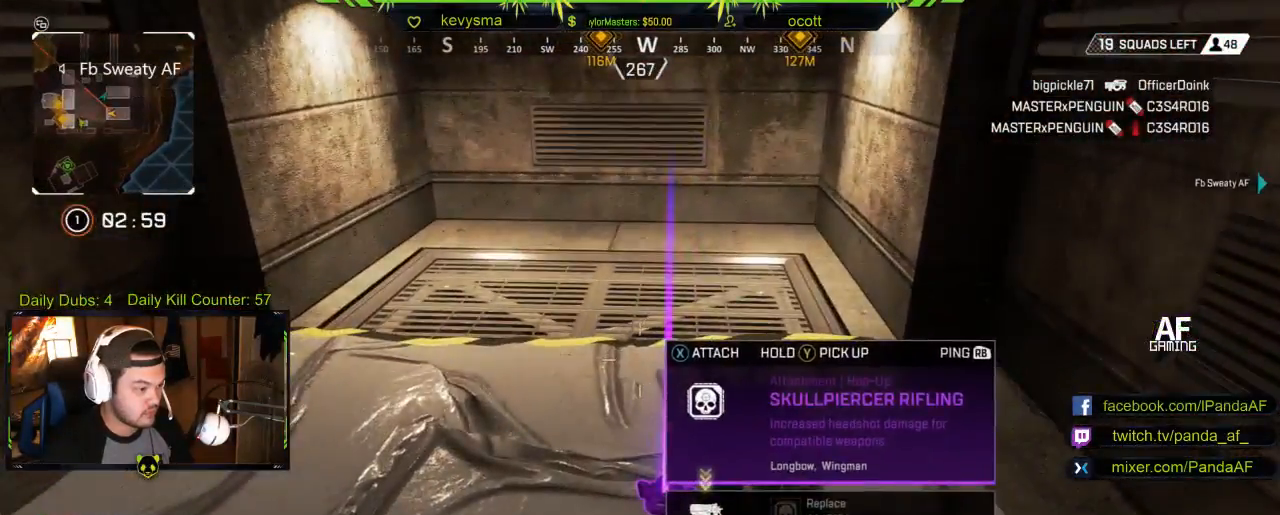
{"buttons": [], "left_stick": "down-left", "right_stick": "left", "events": [[17, "X", "down"], [117, "X", "up"], [117, "left_stick", "down"], [233, "right_stick", "left"], [383, "left_stick", "down-left"]]}
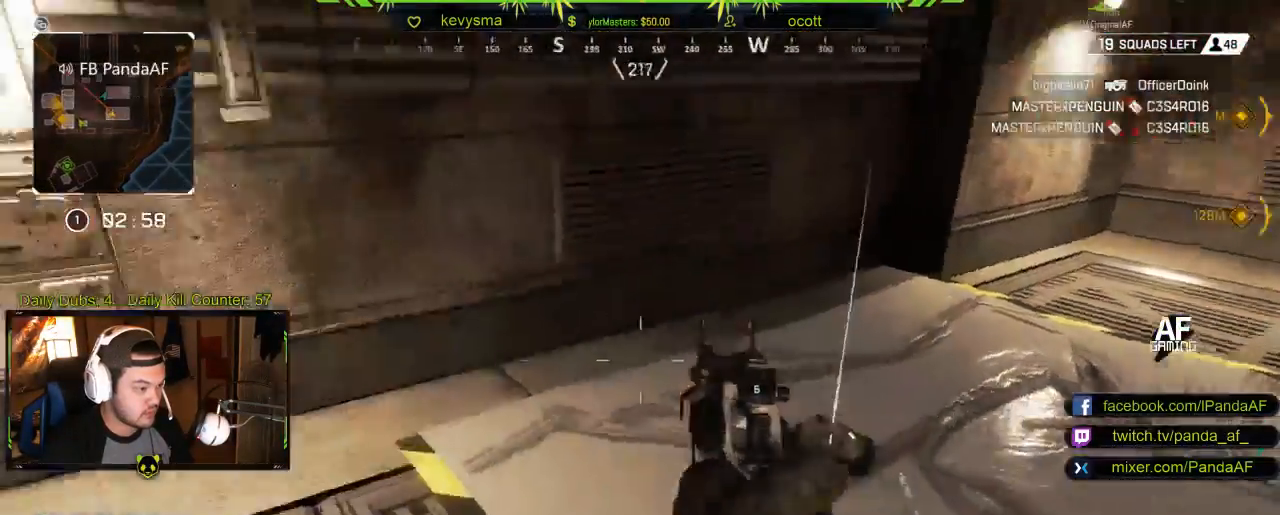
{"buttons": [], "left_stick": "up", "right_stick": "right", "events": [[33, "left_stick", "up-left"], [167, "L3", "down"], [300, "right_stick", "center"], [333, "L3", "up"], [417, "left_stick", "up"], [500, "right_stick", "right"]]}
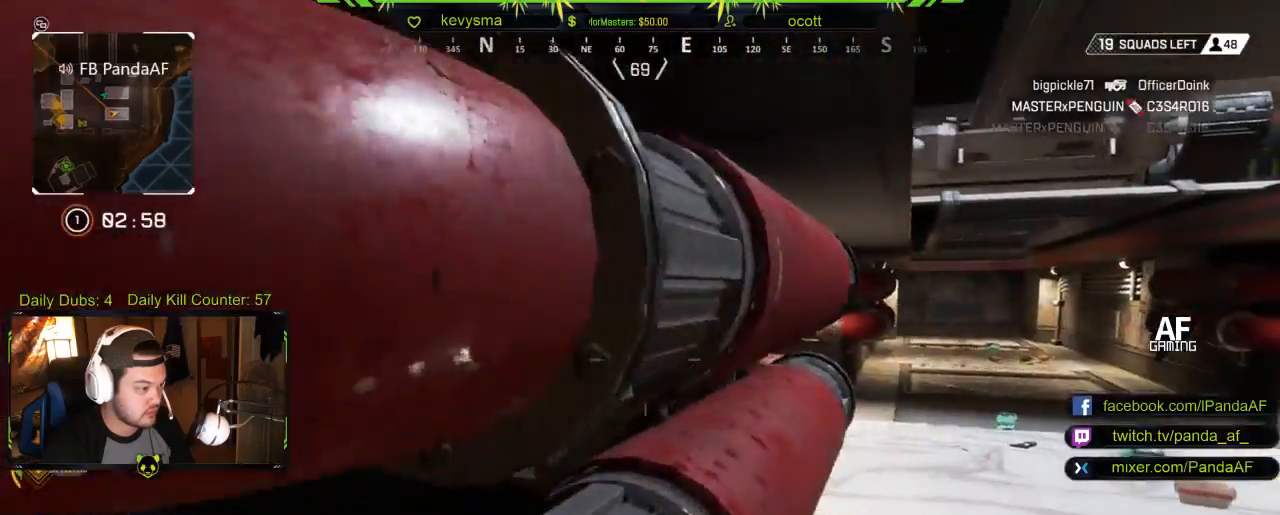
{"buttons": [], "left_stick": "up", "right_stick": "down", "events": [[183, "right_stick", "center"], [500, "right_stick", "down"]]}
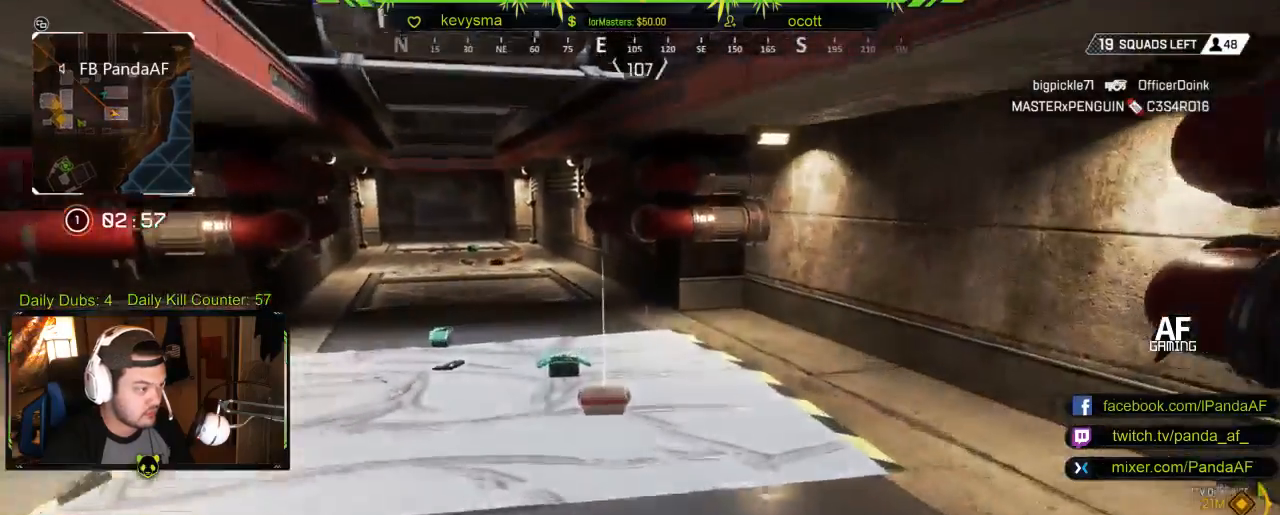
{"buttons": [], "left_stick": "center", "right_stick": "center", "events": [[433, "right_stick", "center"], [500, "left_stick", "center"]]}
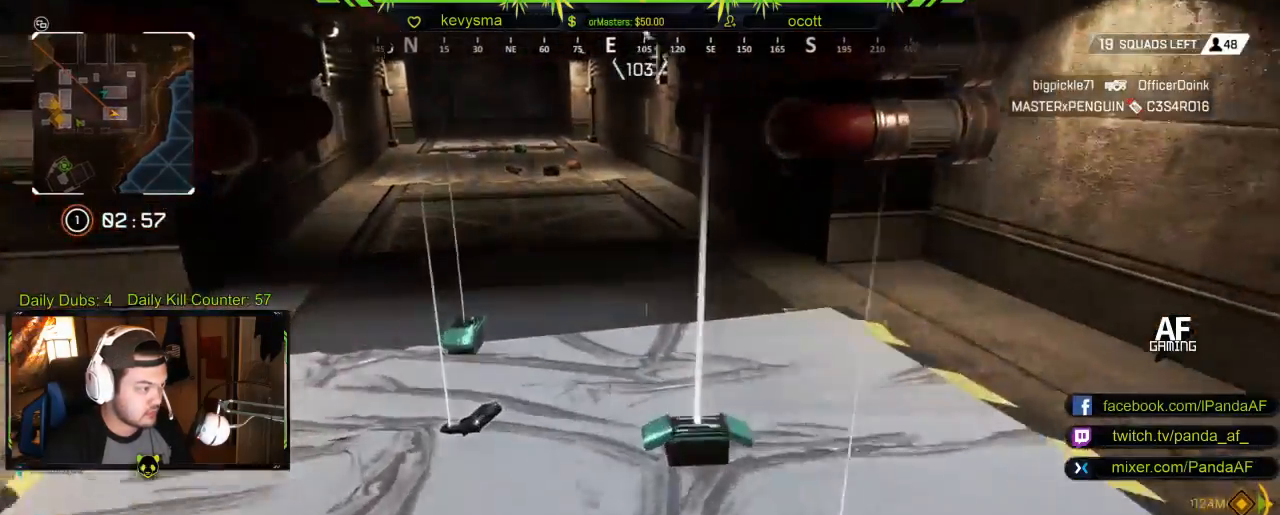
{"buttons": [], "left_stick": "up-left", "right_stick": "center", "events": [[83, "X", "down"], [150, "X", "up"], [217, "left_stick", "up-left"]]}